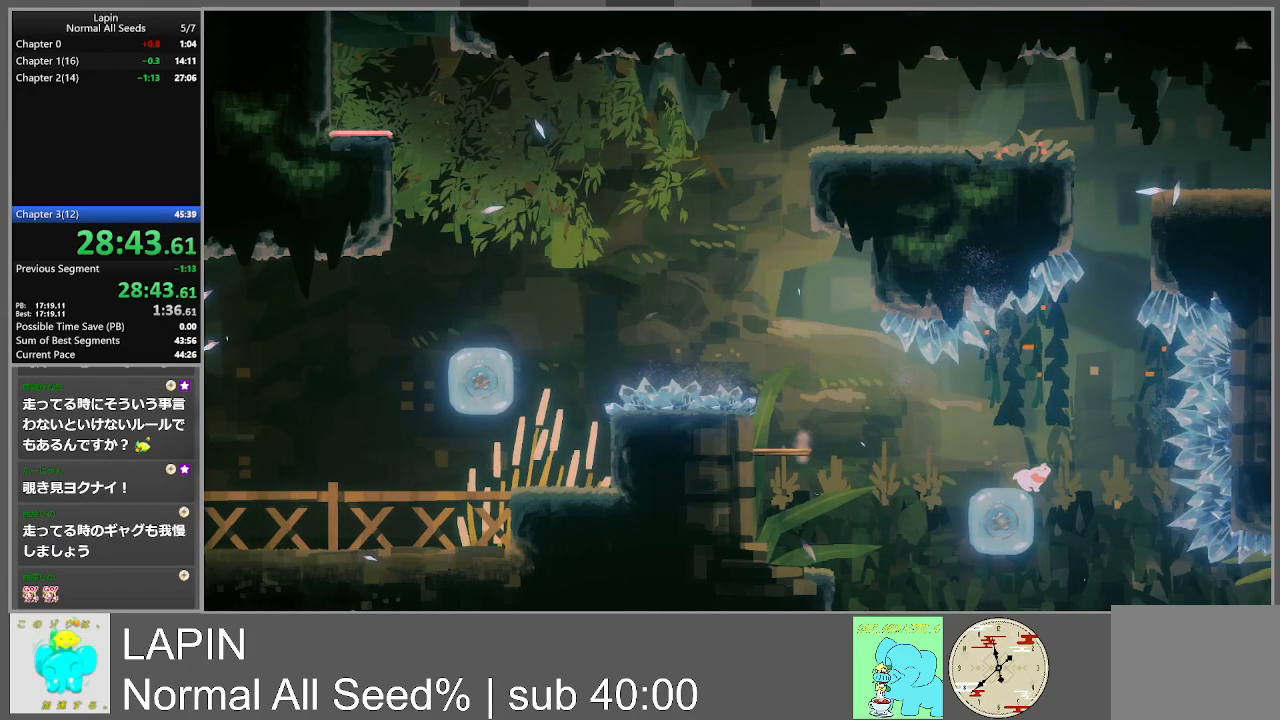
Gameplay with a controller (PlayStation layout); each line is a JSON object with the inputs held at the frame after it. "events" lists button and stick changes between this image and that frame as [ms after this image, input, new state], when the widget could be followed in between. Not read: L3 R3 left_stick right_stick.
{"buttons": ["DPAD_RIGHT"], "events": [[183, "DPAD_RIGHT", "up"], [333, "DPAD_RIGHT", "down"]]}
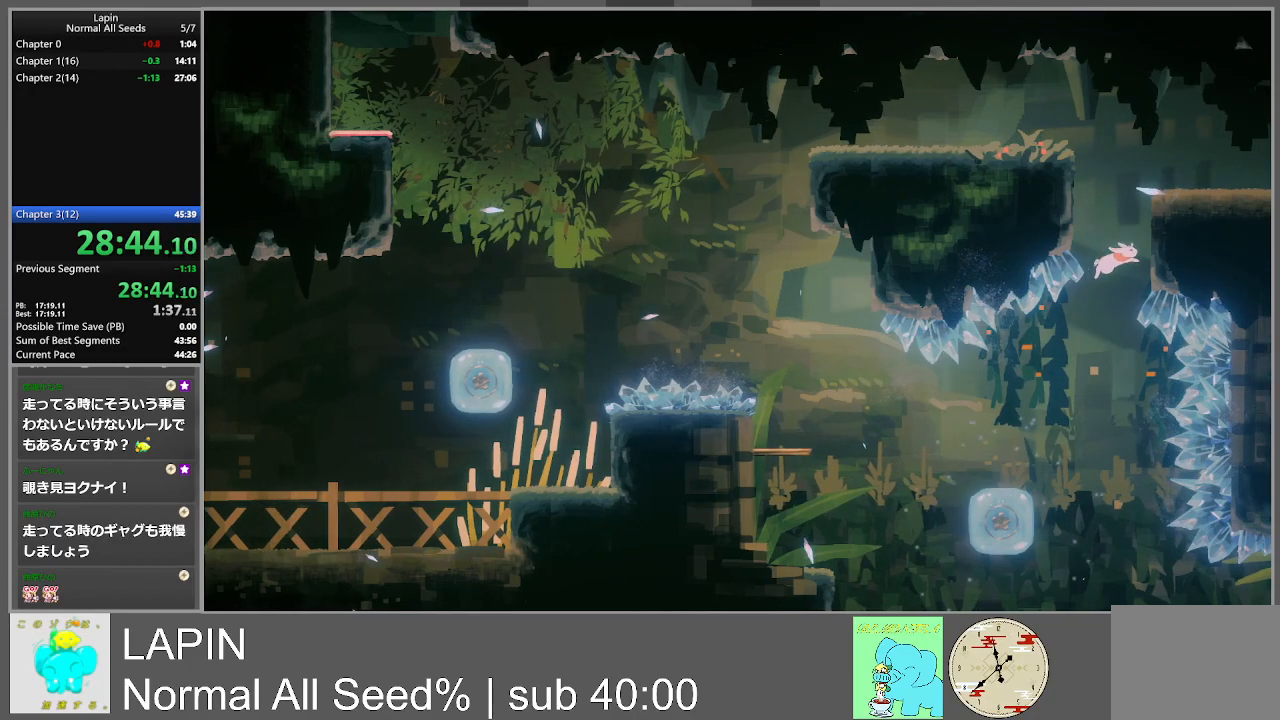
{"buttons": ["DPAD_RIGHT"], "events": [[217, "CROSS", "down"], [433, "CROSS", "up"]]}
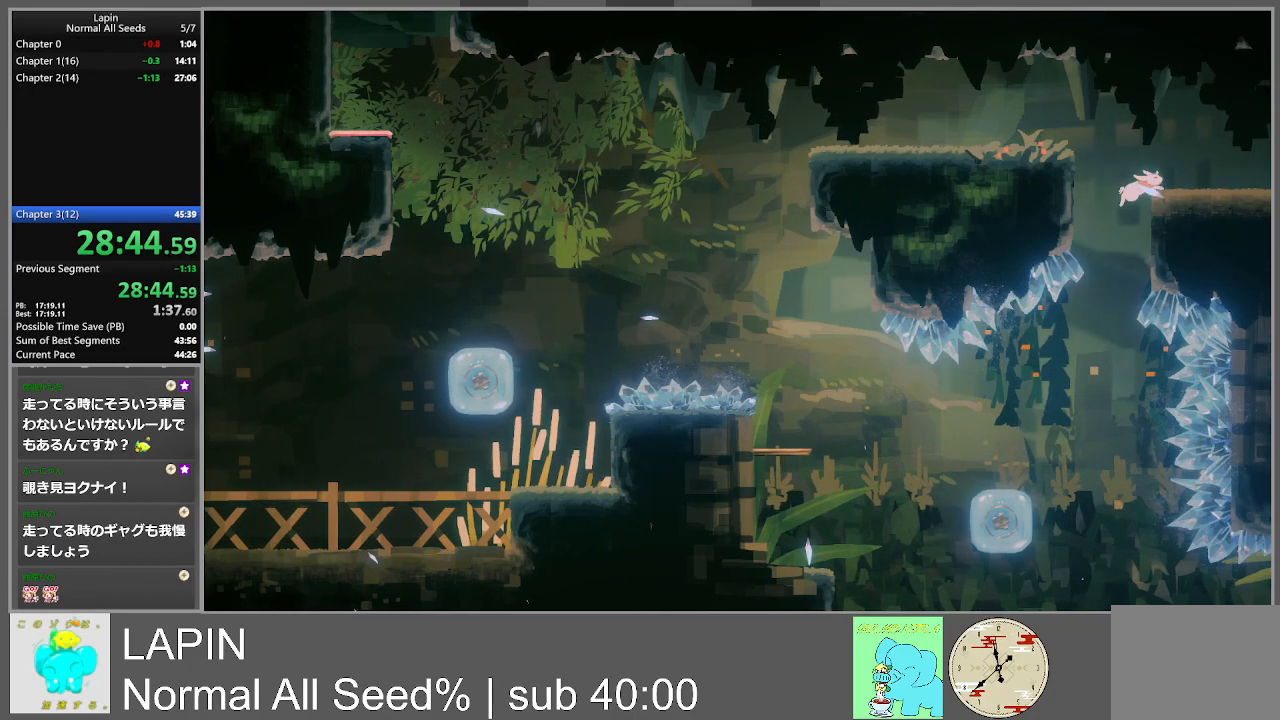
{"buttons": ["DPAD_RIGHT"], "events": [[150, "CROSS", "down"], [283, "CROSS", "up"]]}
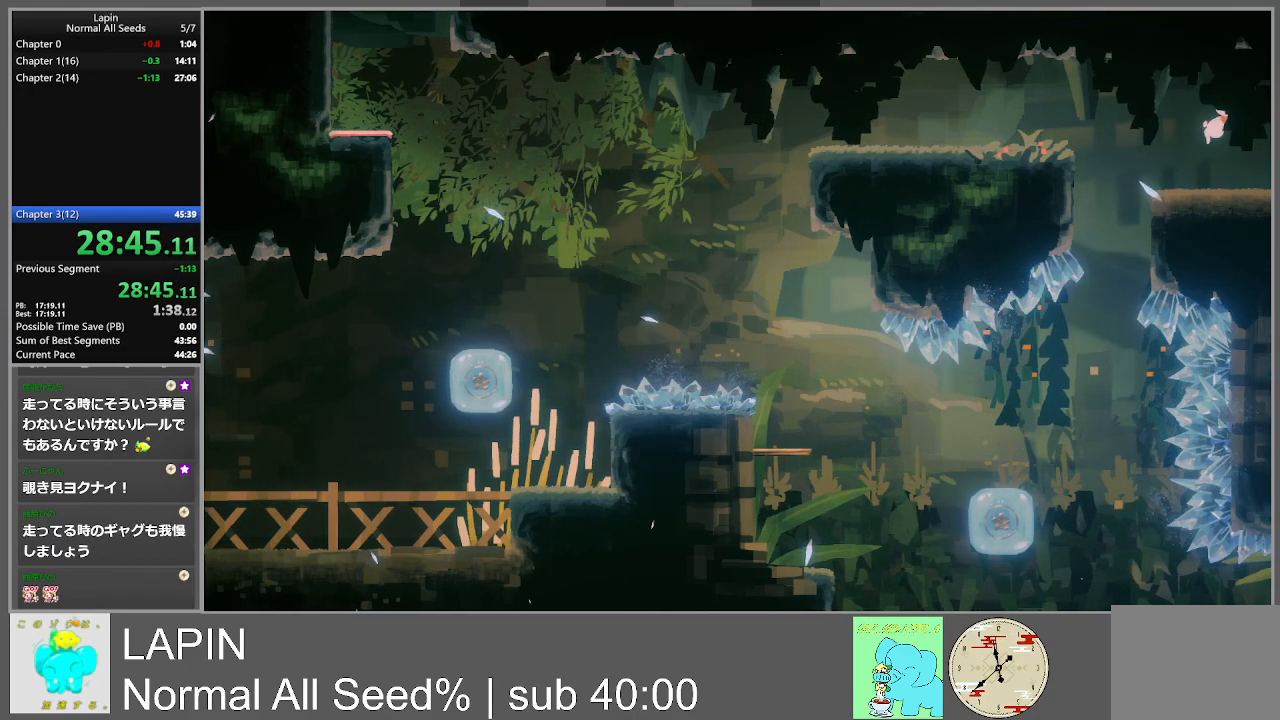
{"buttons": [], "events": [[483, "DPAD_RIGHT", "up"]]}
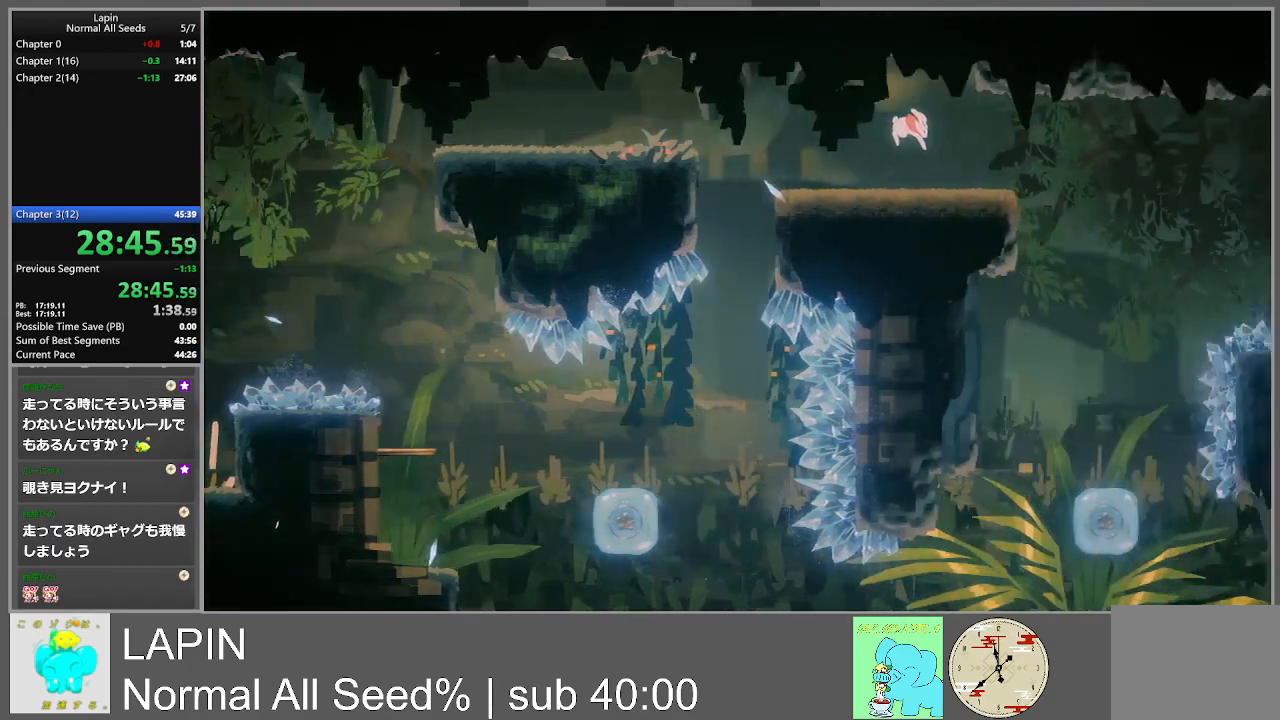
{"buttons": [], "events": [[200, "DPAD_RIGHT", "down"], [450, "DPAD_RIGHT", "up"]]}
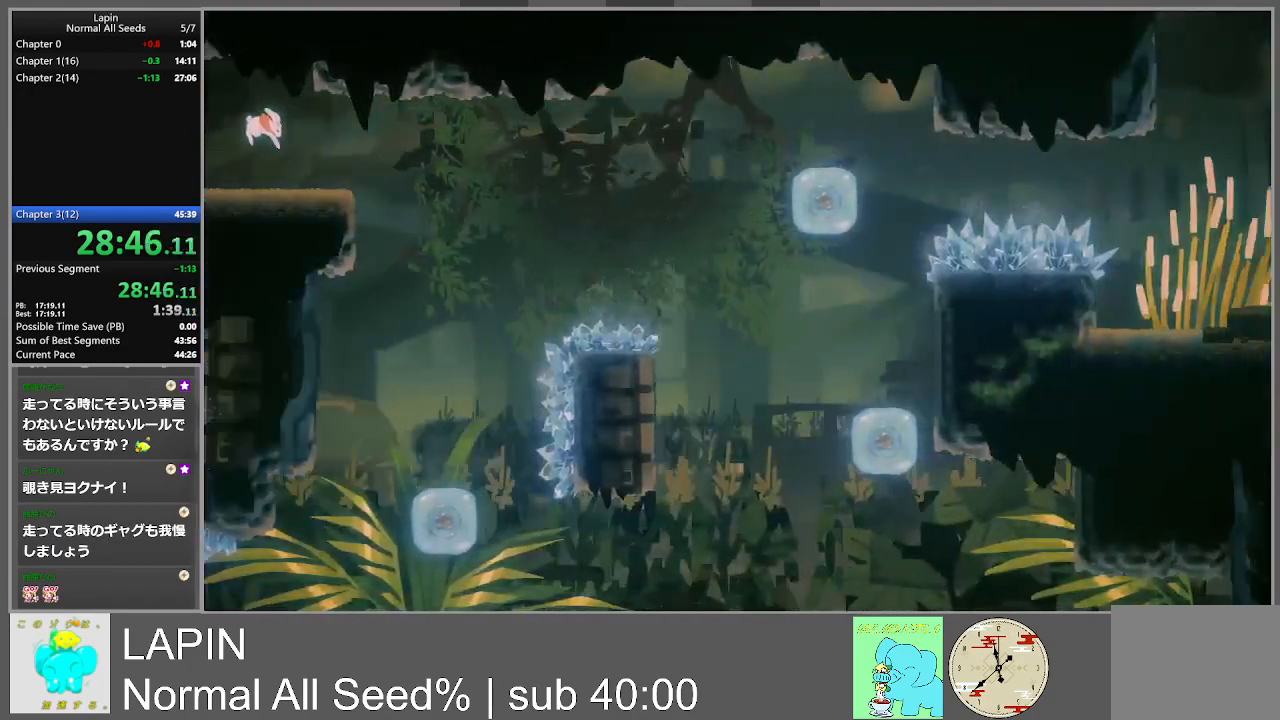
{"buttons": ["DPAD_RIGHT"], "events": [[367, "DPAD_RIGHT", "down"]]}
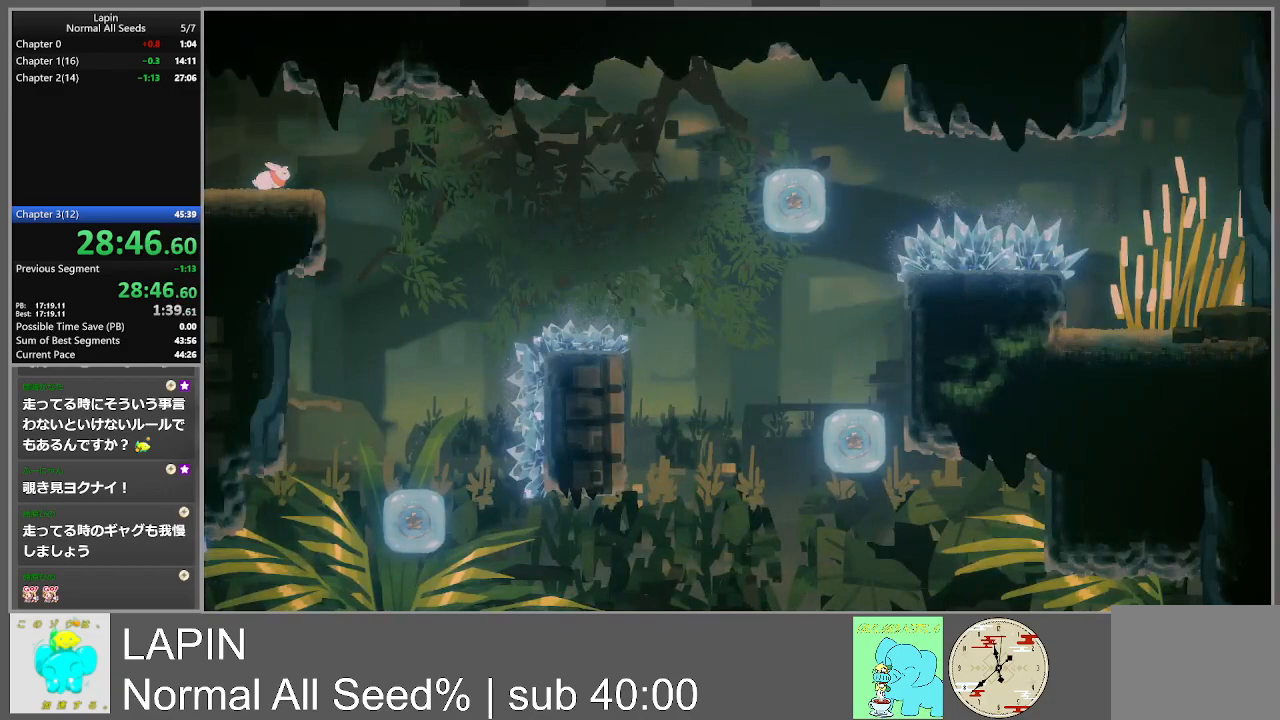
{"buttons": ["DPAD_RIGHT"], "events": []}
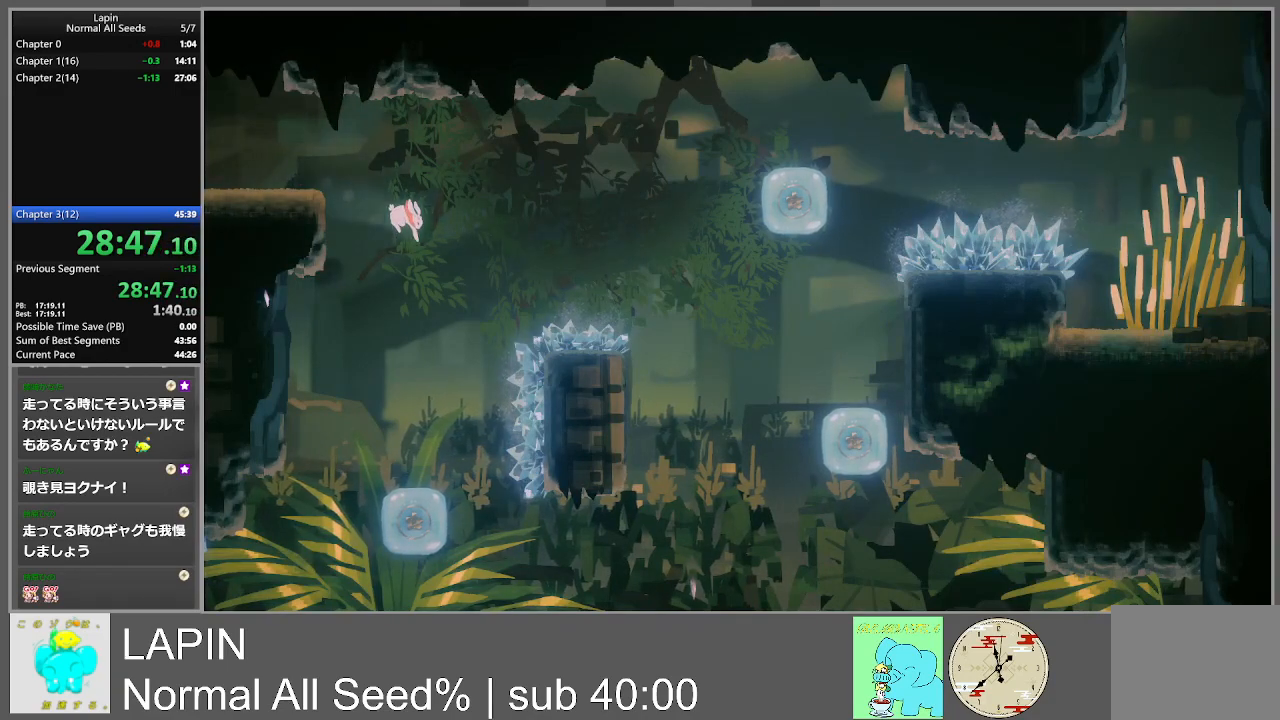
{"buttons": [], "events": [[33, "DPAD_RIGHT", "up"]]}
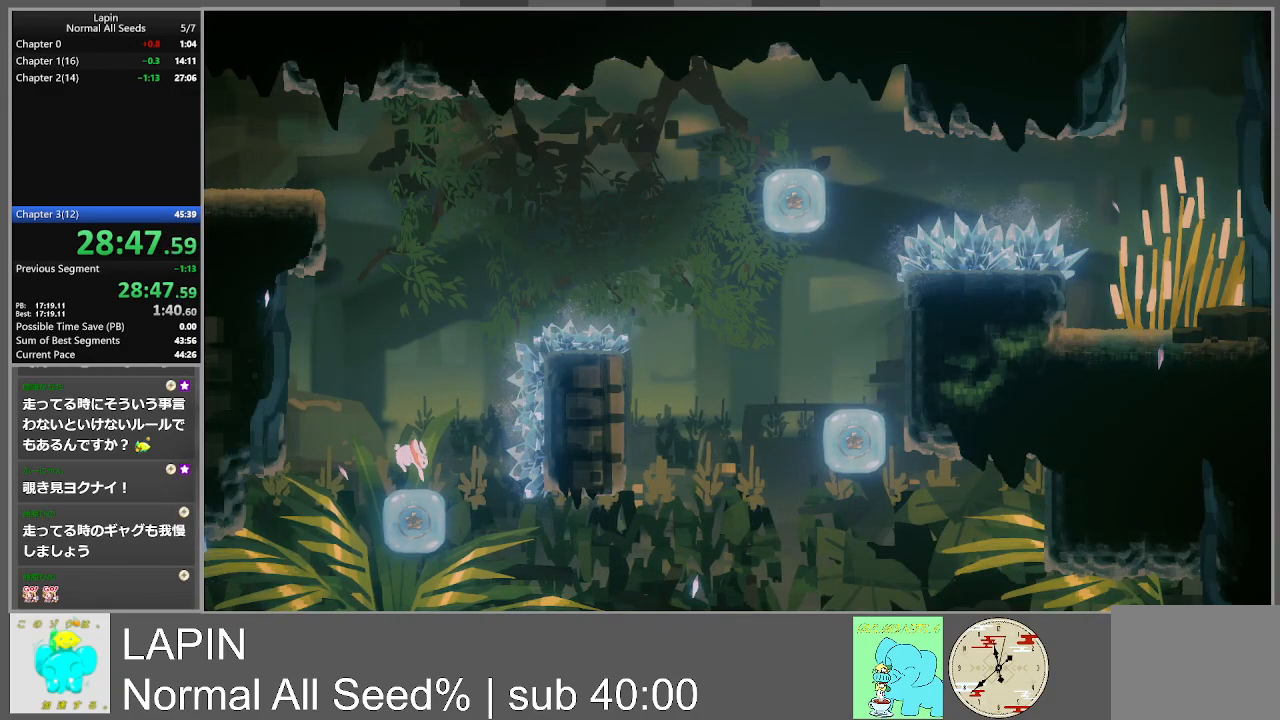
{"buttons": ["DPAD_RIGHT"], "events": [[17, "DPAD_RIGHT", "down"]]}
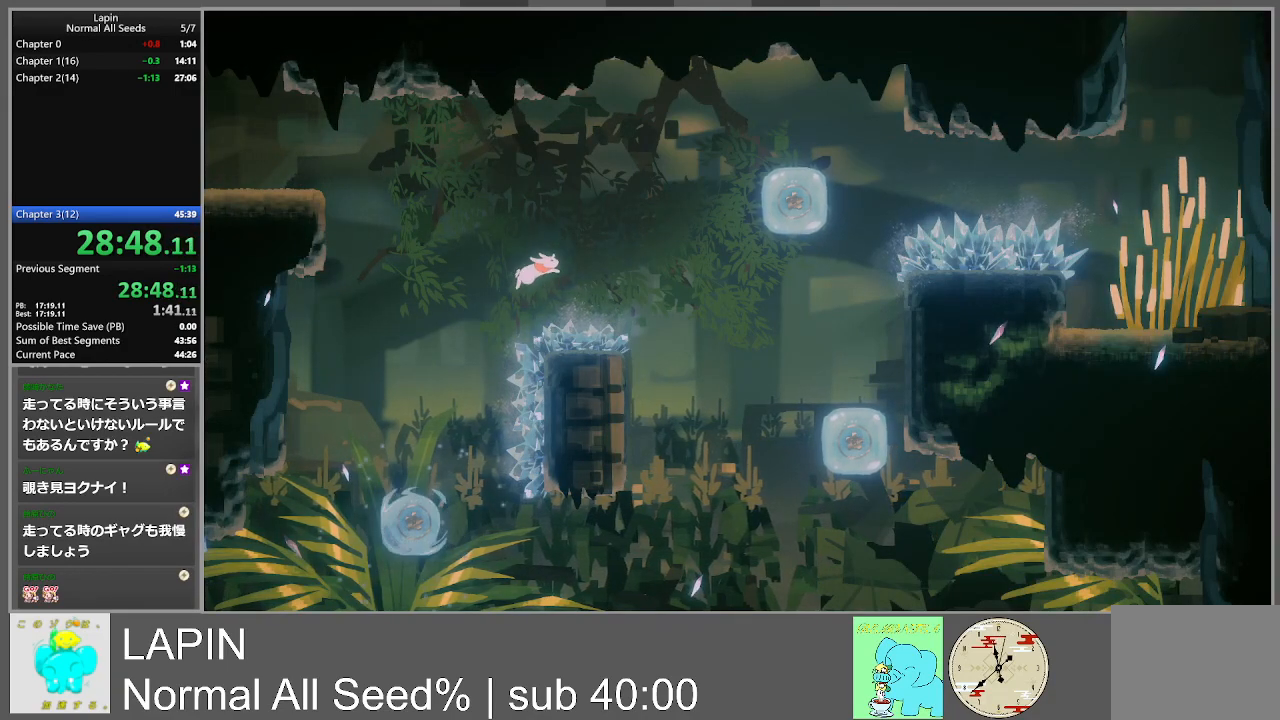
{"buttons": [], "events": [[433, "DPAD_RIGHT", "up"]]}
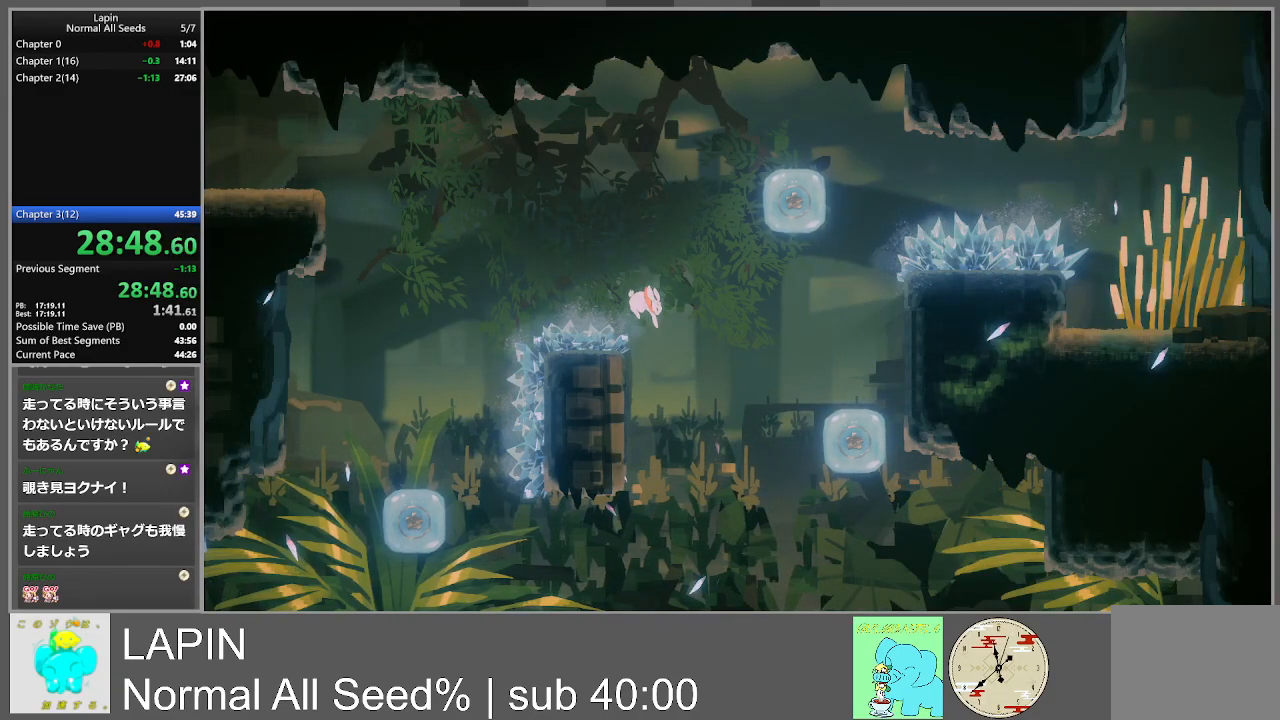
{"buttons": ["CROSS", "DPAD_RIGHT"], "events": [[117, "DPAD_LEFT", "down"], [350, "CROSS", "down"], [350, "DPAD_LEFT", "up"], [367, "DPAD_RIGHT", "down"]]}
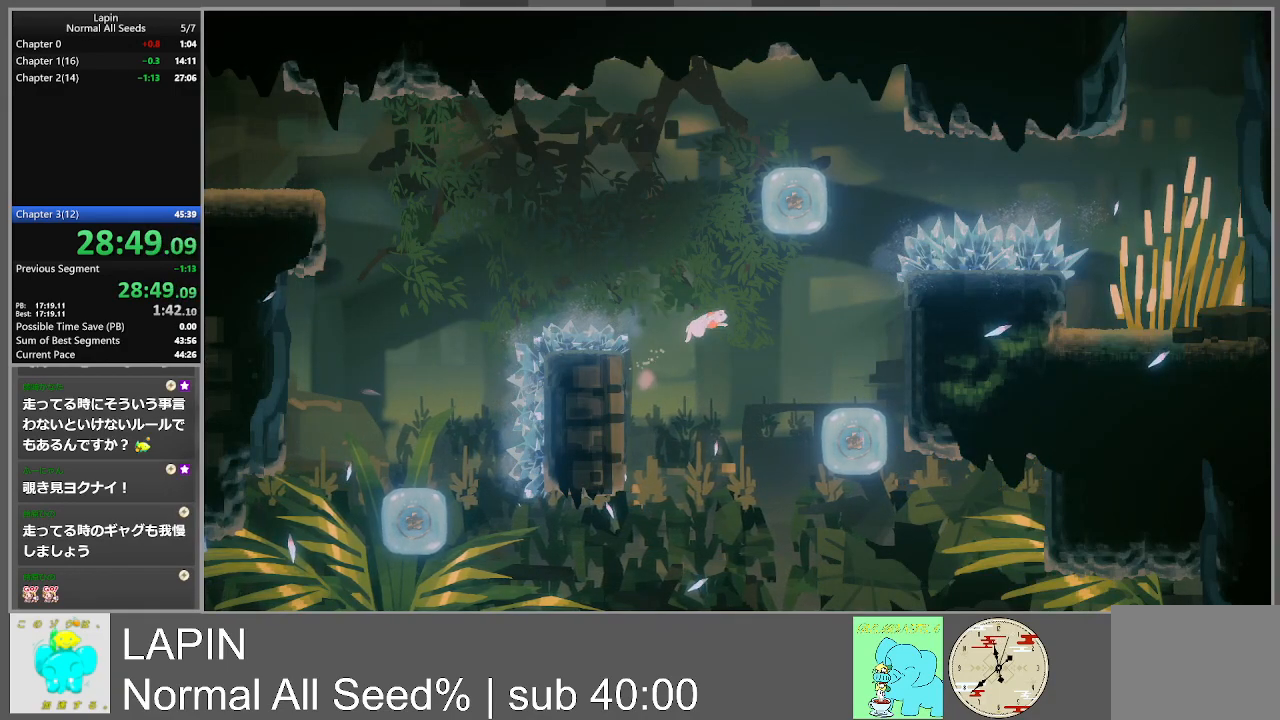
{"buttons": ["DPAD_RIGHT"], "events": [[167, "CROSS", "up"]]}
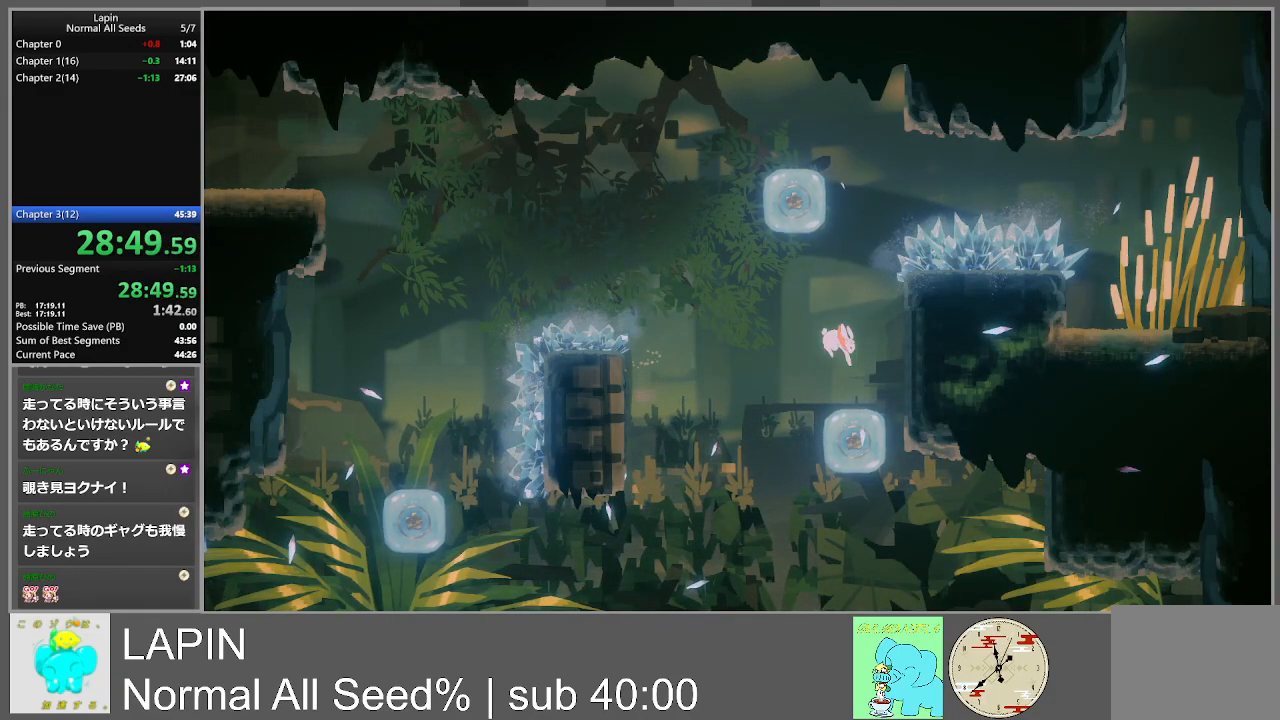
{"buttons": ["DPAD_LEFT"], "events": [[117, "DPAD_RIGHT", "up"], [467, "DPAD_LEFT", "down"]]}
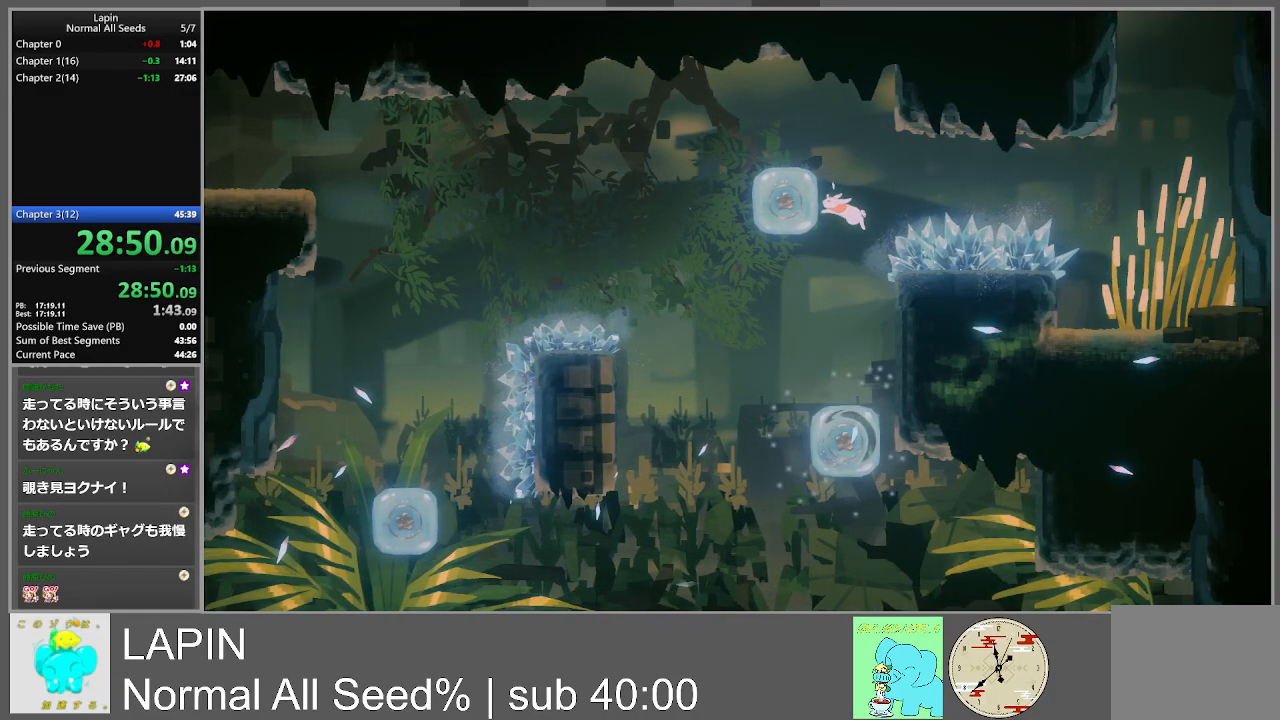
{"buttons": ["DPAD_RIGHT"], "events": [[217, "DPAD_DOWN", "down"], [217, "DPAD_LEFT", "up"], [233, "DPAD_RIGHT", "down"], [250, "DPAD_DOWN", "up"]]}
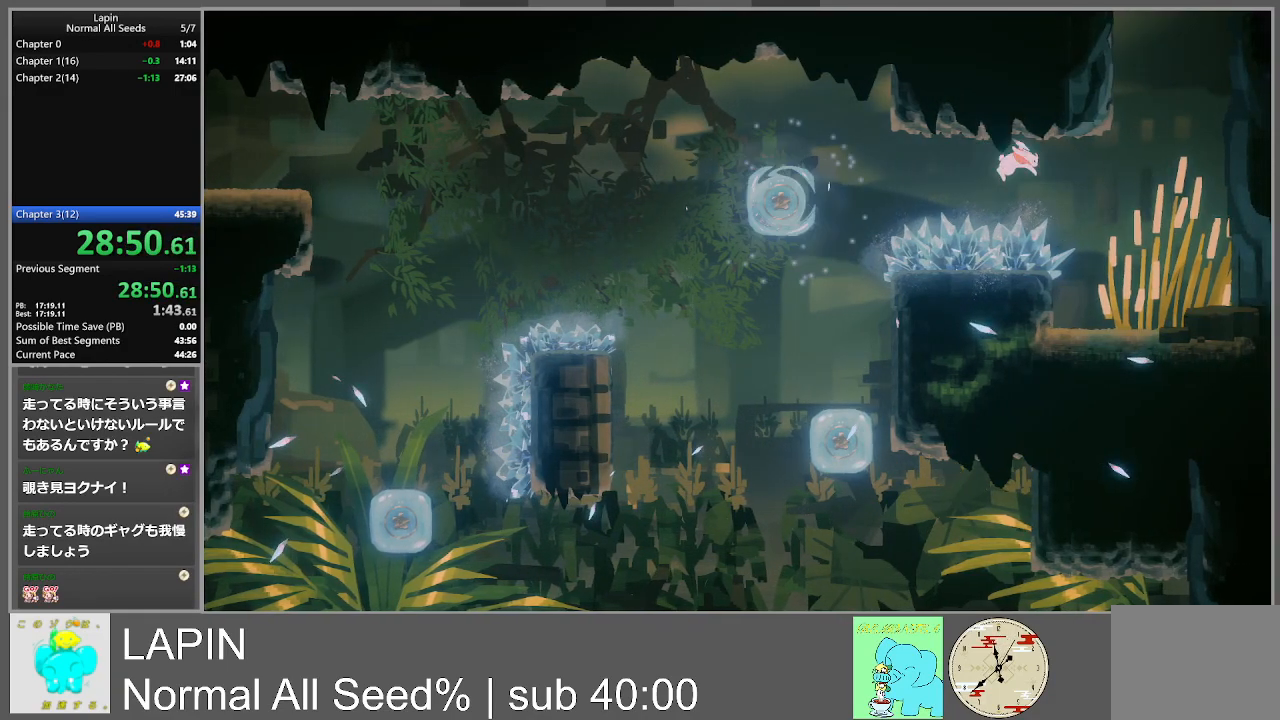
{"buttons": ["DPAD_RIGHT"], "events": []}
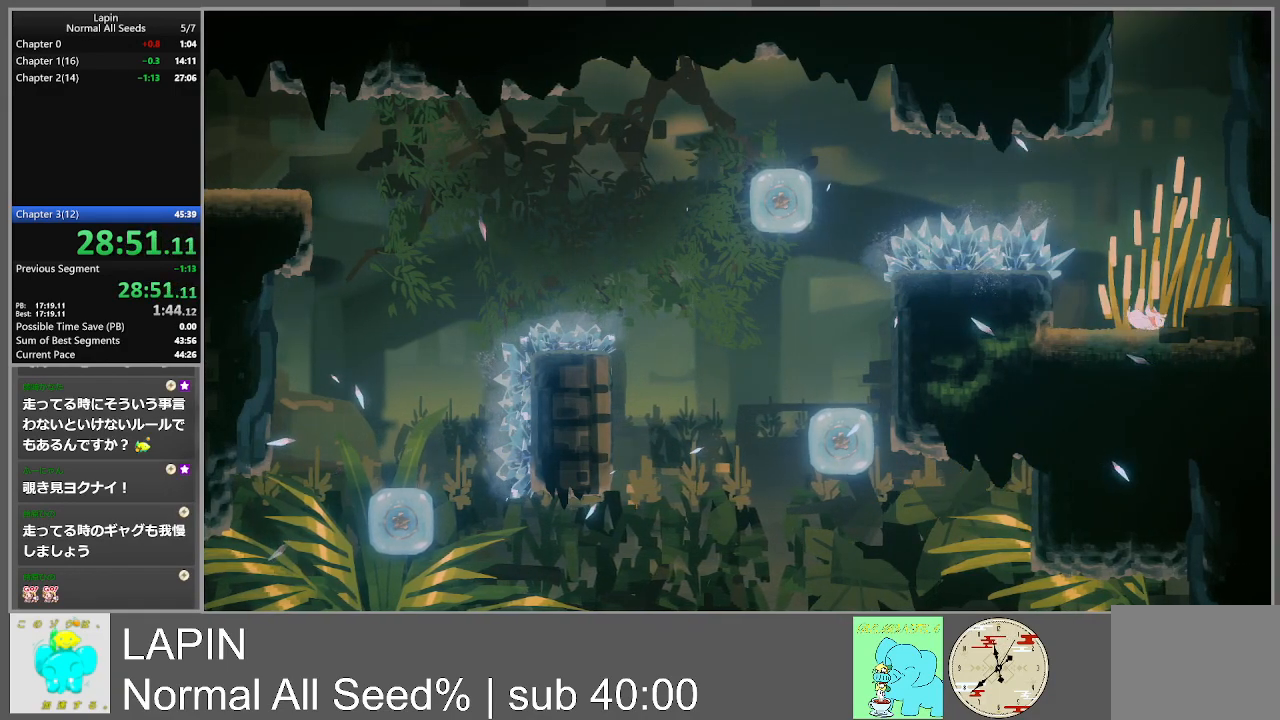
{"buttons": ["CROSS", "DPAD_RIGHT"], "events": [[50, "CROSS", "down"], [283, "CROSS", "up"], [433, "CROSS", "down"]]}
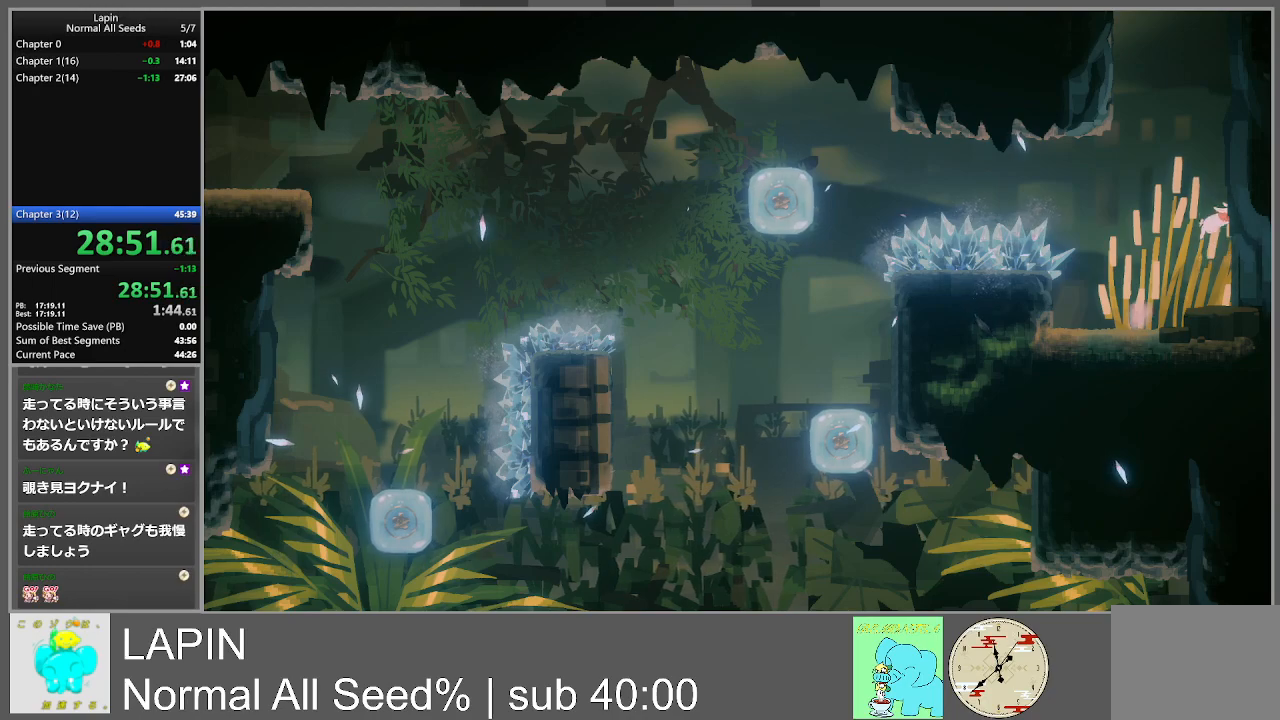
{"buttons": ["DPAD_RIGHT"], "events": [[150, "CROSS", "up"], [267, "CROSS", "down"], [483, "CROSS", "up"]]}
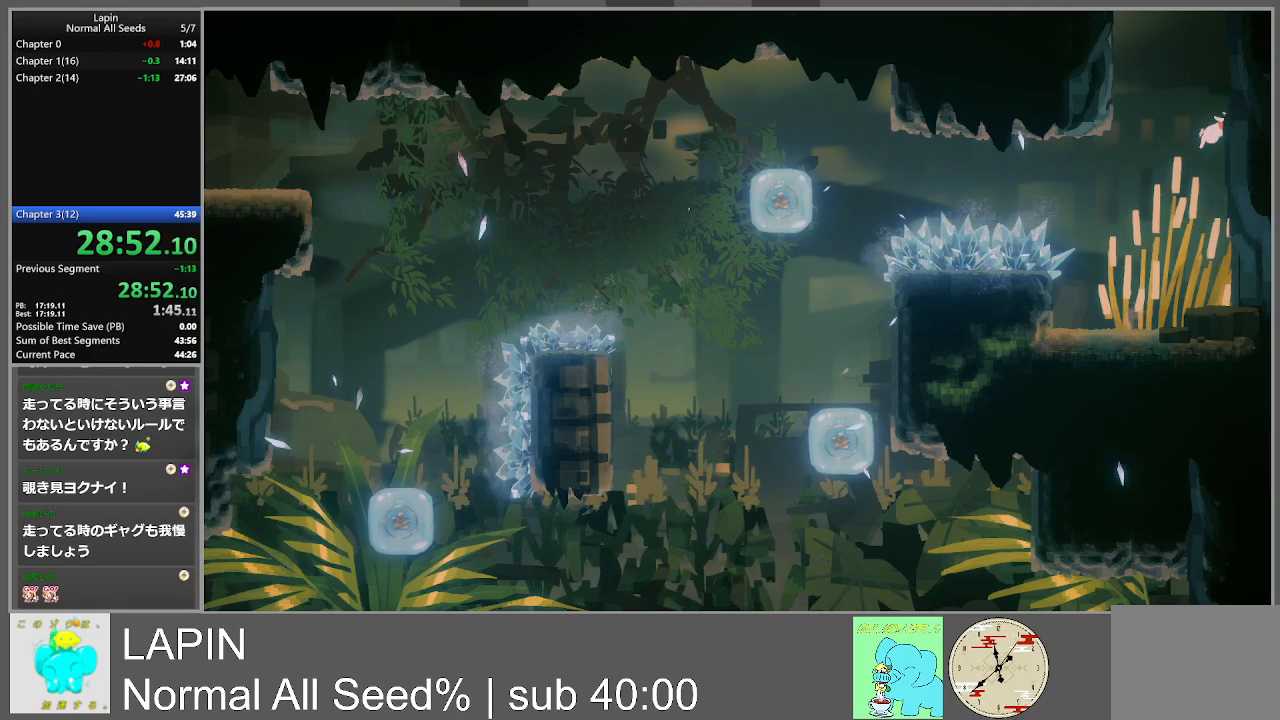
{"buttons": ["DPAD_RIGHT"], "events": [[150, "CROSS", "down"], [300, "CROSS", "up"]]}
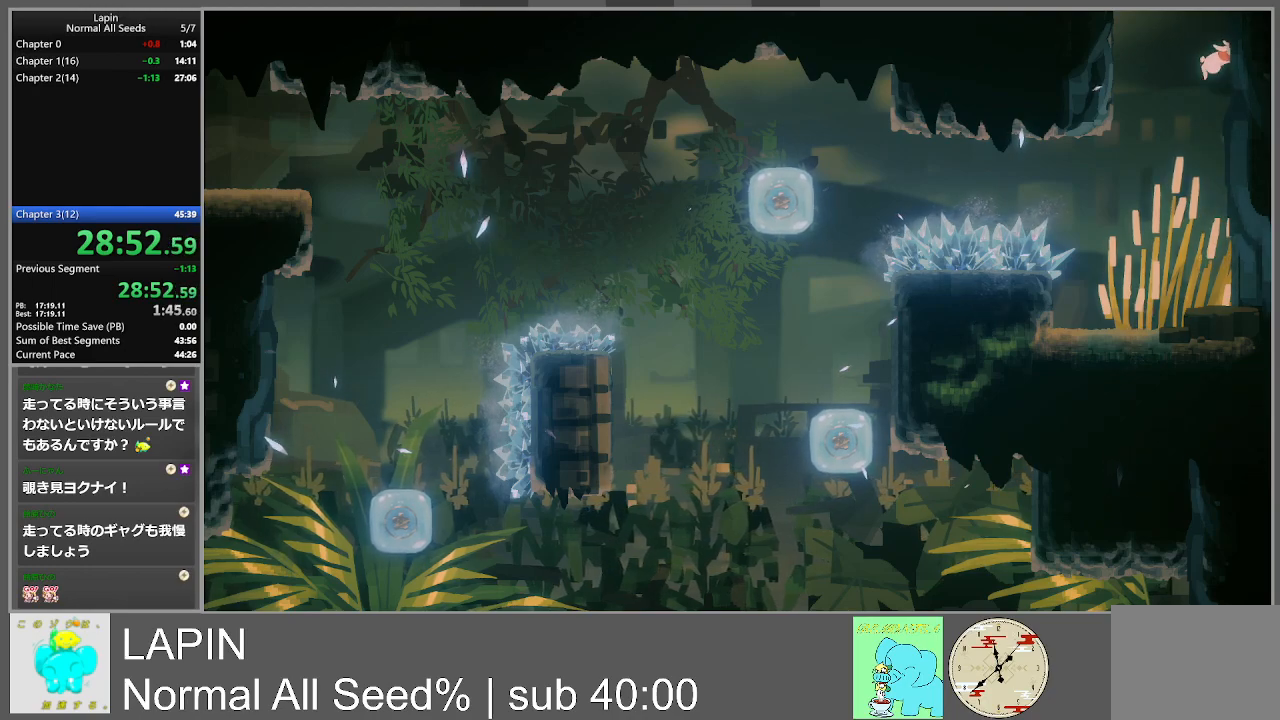
{"buttons": ["DPAD_LEFT"], "events": [[33, "CROSS", "down"], [67, "DPAD_RIGHT", "up"], [83, "DPAD_LEFT", "down"], [283, "CROSS", "up"], [333, "DPAD_LEFT", "up"], [433, "DPAD_LEFT", "down"]]}
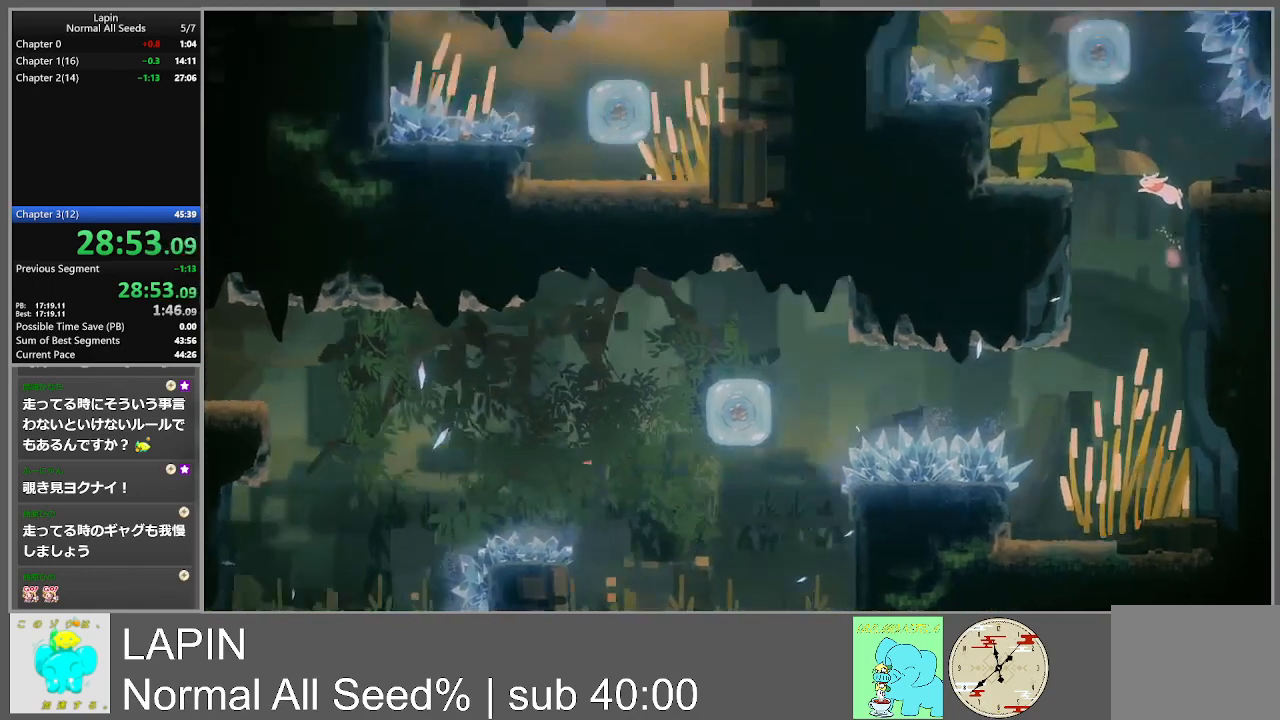
{"buttons": ["DPAD_LEFT"], "events": []}
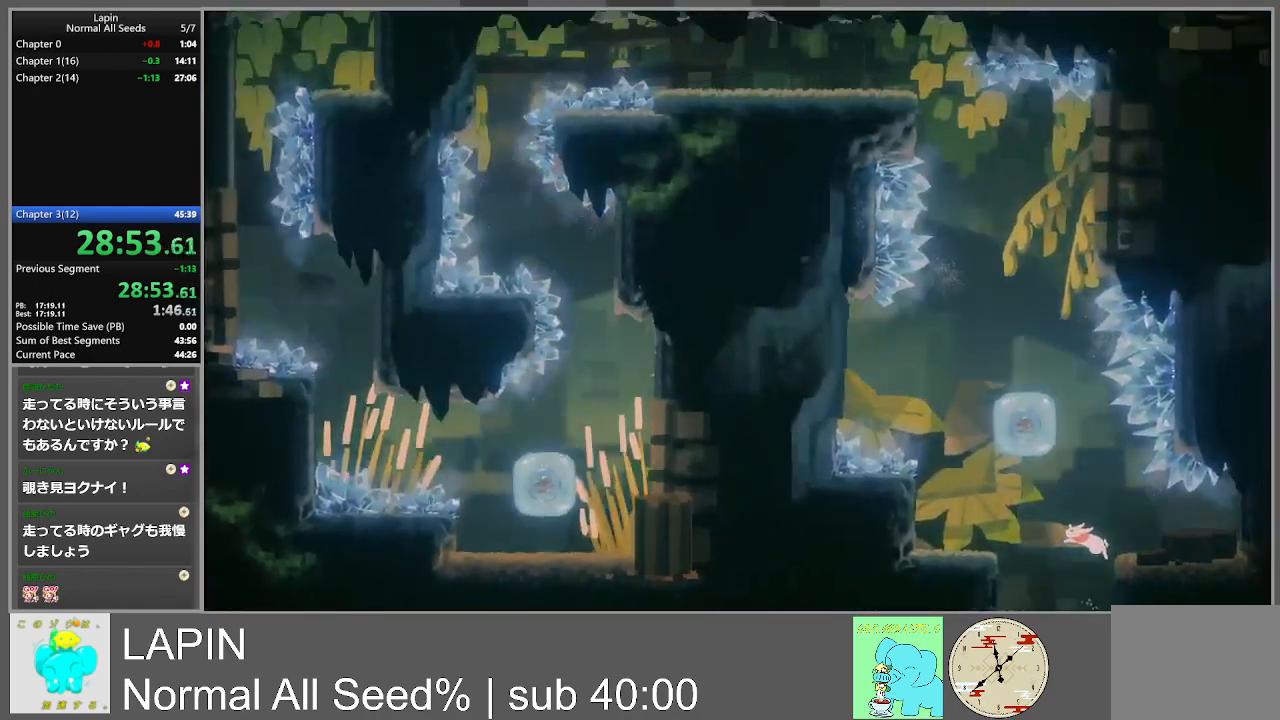
{"buttons": ["DPAD_LEFT"], "events": []}
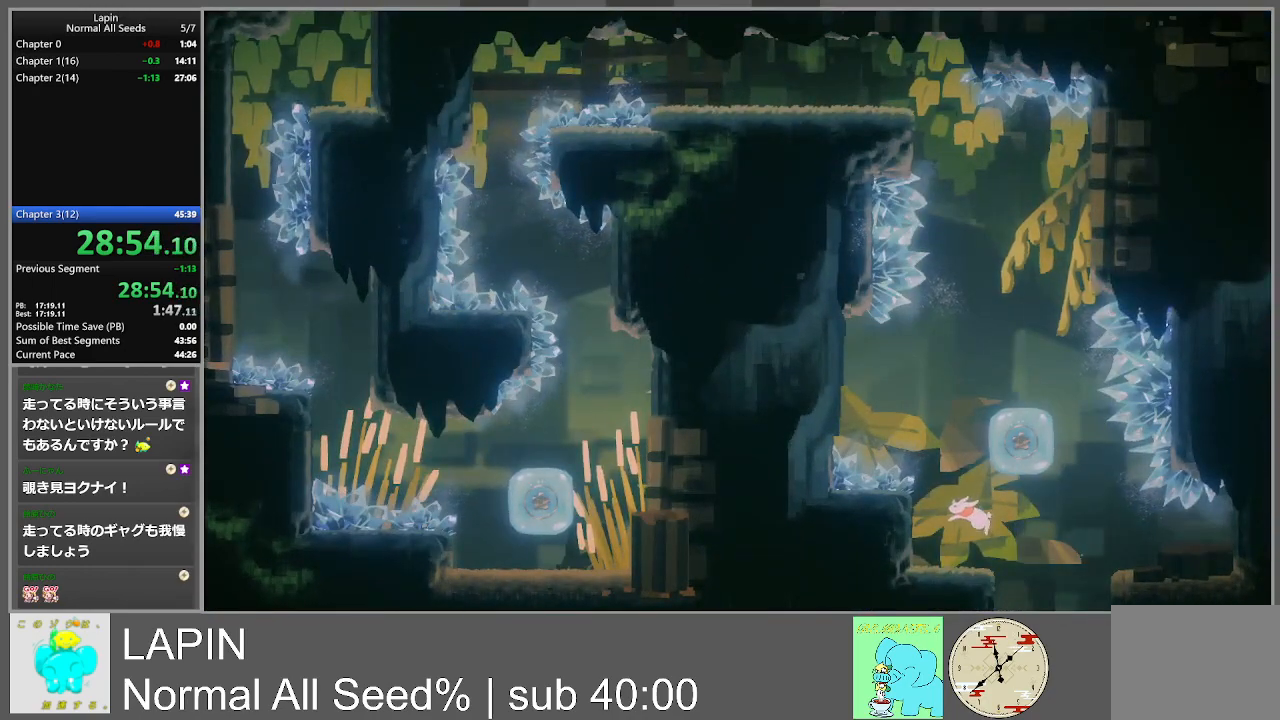
{"buttons": ["DPAD_LEFT"], "events": [[50, "DPAD_LEFT", "up"], [317, "DPAD_LEFT", "down"], [333, "CROSS", "down"], [500, "CROSS", "up"]]}
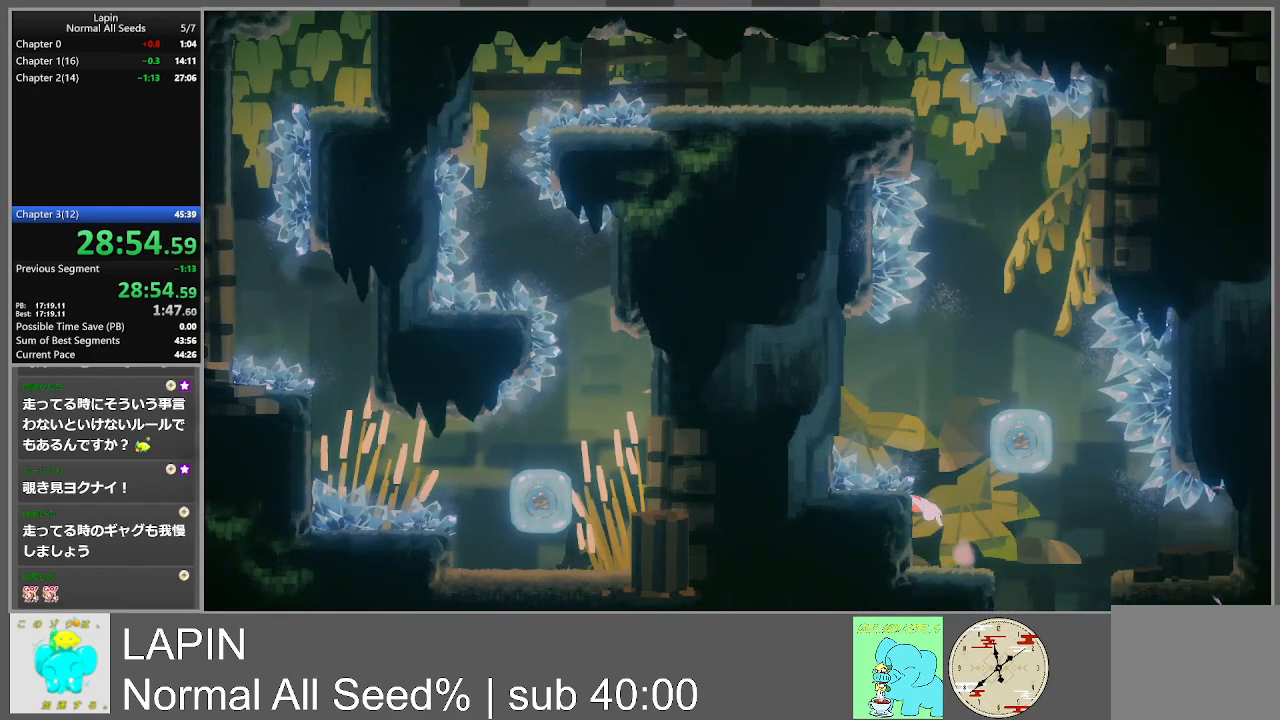
{"buttons": ["DPAD_RIGHT"], "events": [[300, "CROSS", "down"], [317, "DPAD_LEFT", "up"], [333, "DPAD_RIGHT", "down"], [500, "CROSS", "up"]]}
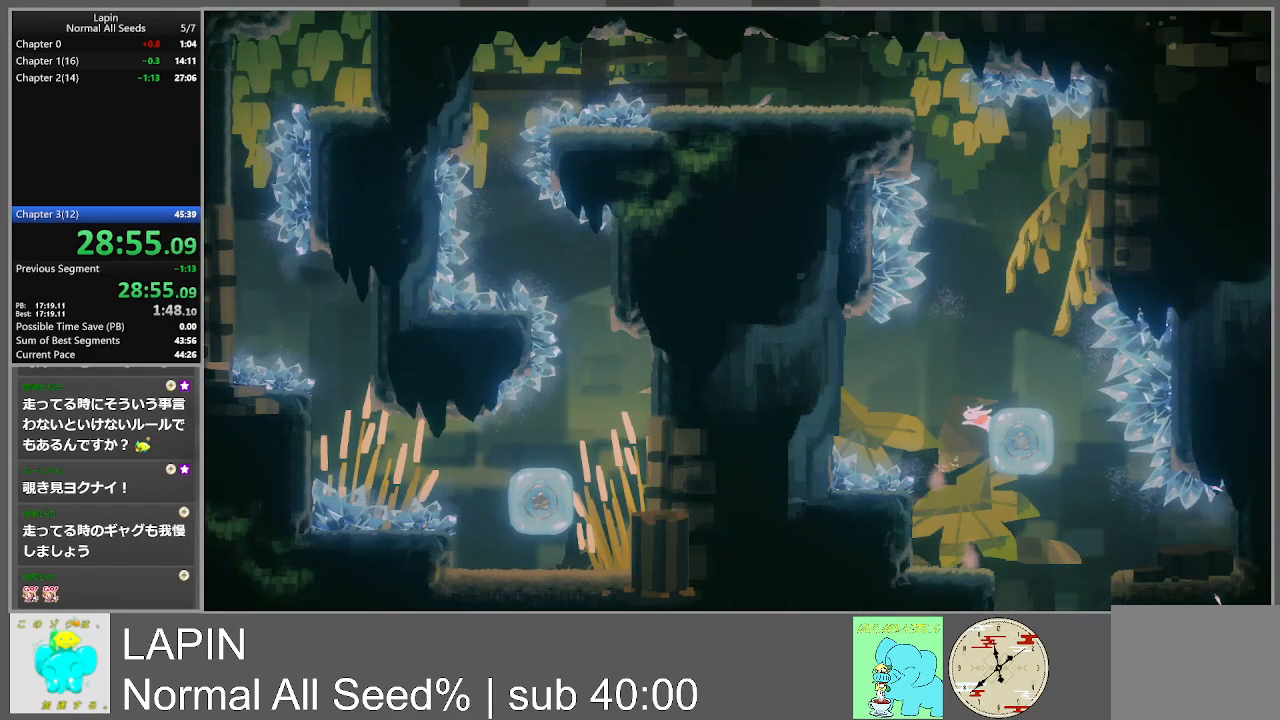
{"buttons": ["CROSS", "DPAD_RIGHT"], "events": [[117, "DPAD_LEFT", "down"], [117, "DPAD_RIGHT", "up"], [383, "DPAD_LEFT", "up"], [433, "DPAD_RIGHT", "down"], [450, "CROSS", "down"]]}
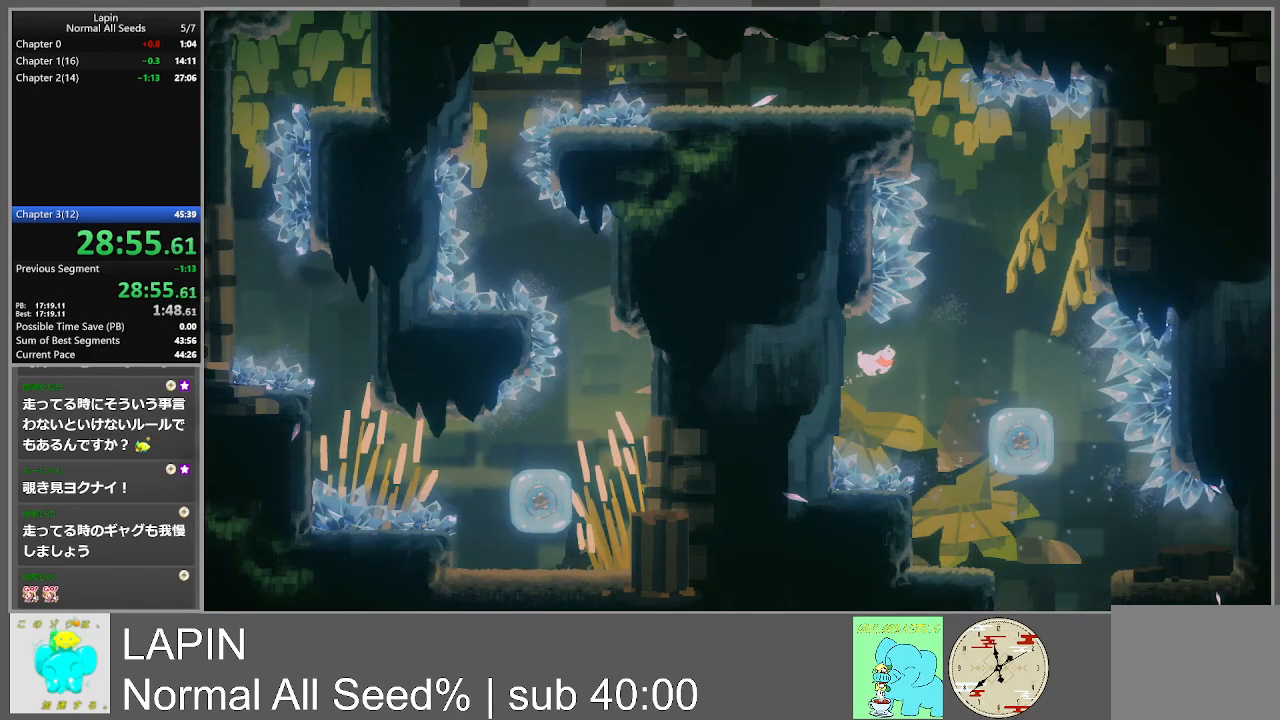
{"buttons": [], "events": [[100, "CROSS", "up"], [483, "DPAD_RIGHT", "up"]]}
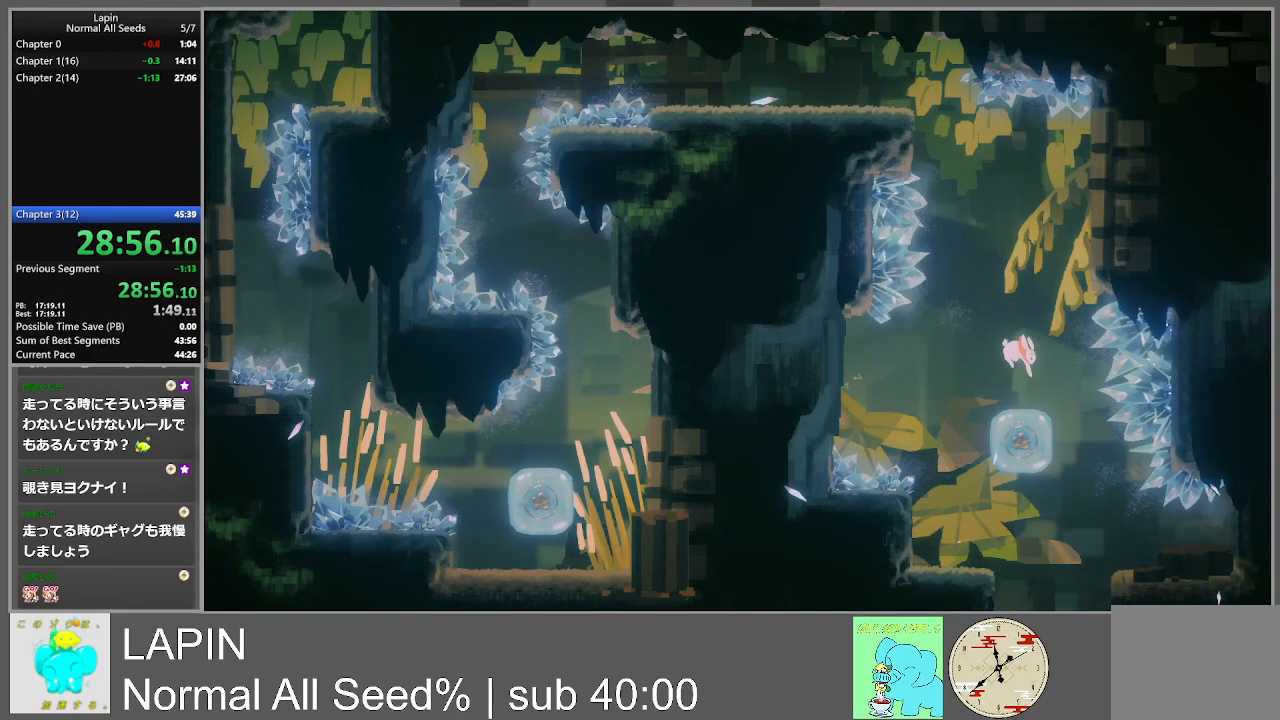
{"buttons": ["DPAD_RIGHT"], "events": [[500, "DPAD_RIGHT", "down"]]}
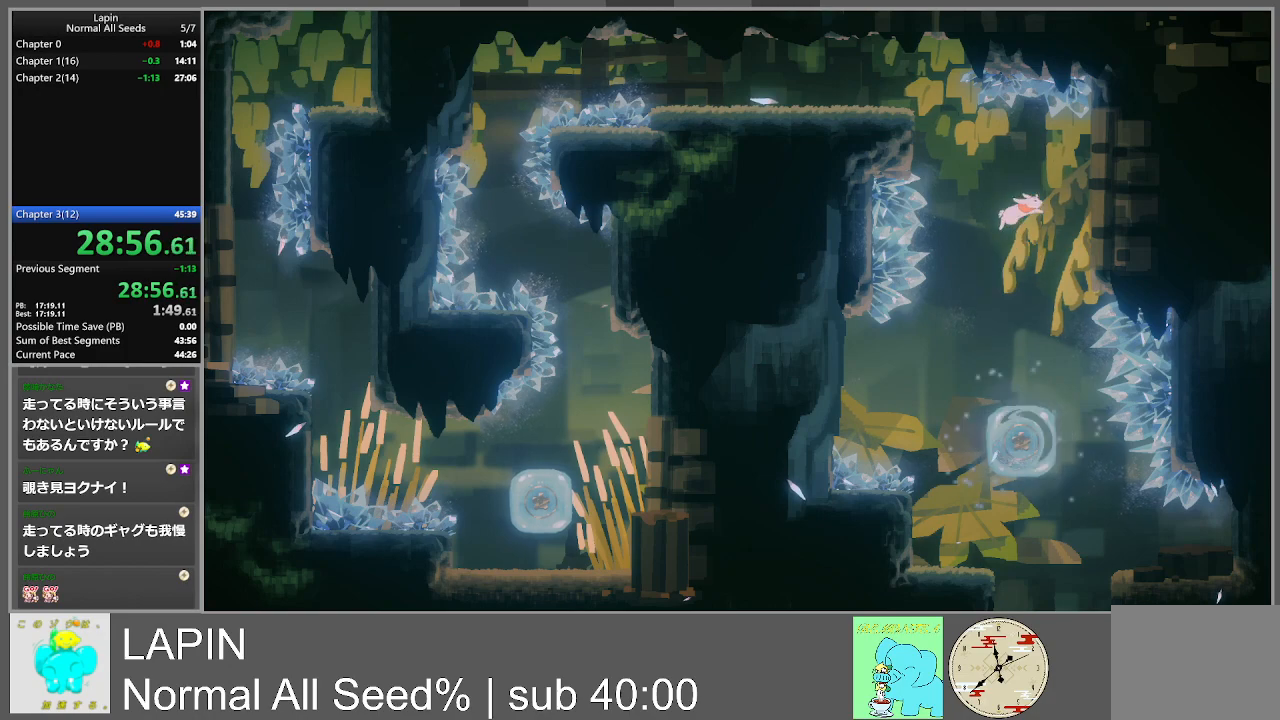
{"buttons": ["CROSS", "DPAD_LEFT"], "events": [[383, "DPAD_RIGHT", "up"], [400, "DPAD_LEFT", "down"], [433, "CROSS", "down"]]}
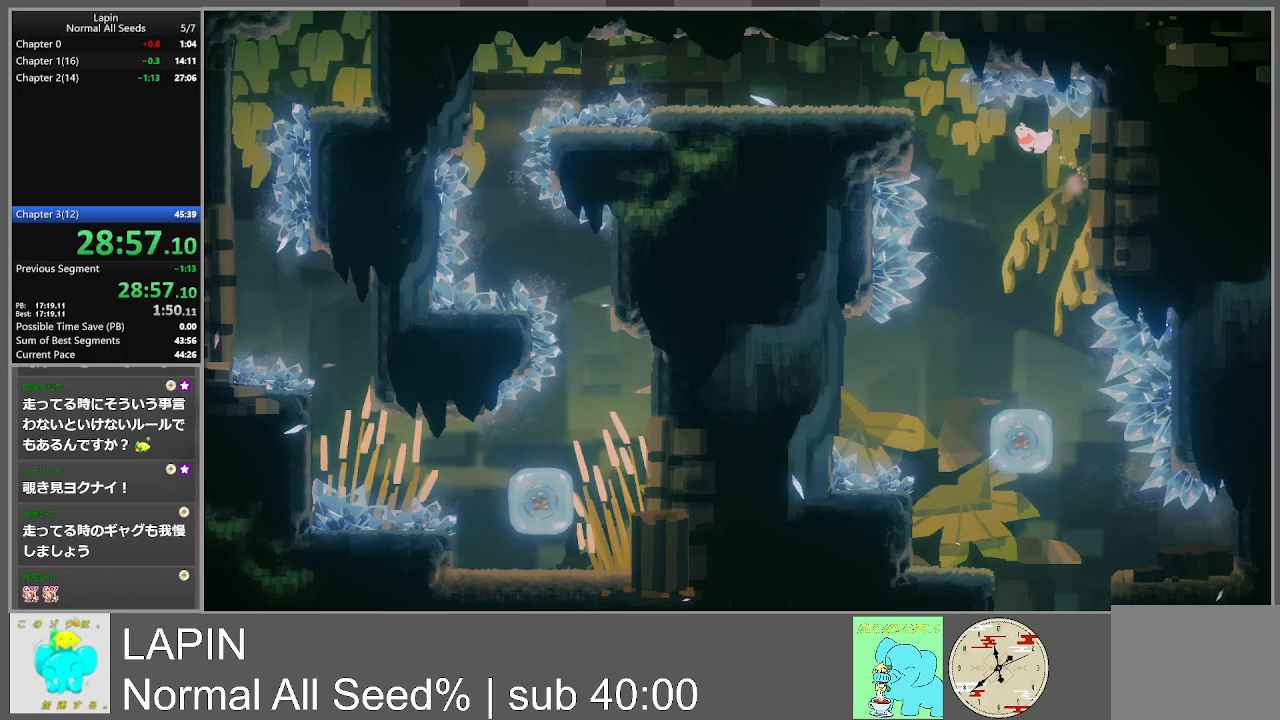
{"buttons": ["CROSS", "DPAD_LEFT"], "events": [[150, "CROSS", "up"], [467, "CROSS", "down"]]}
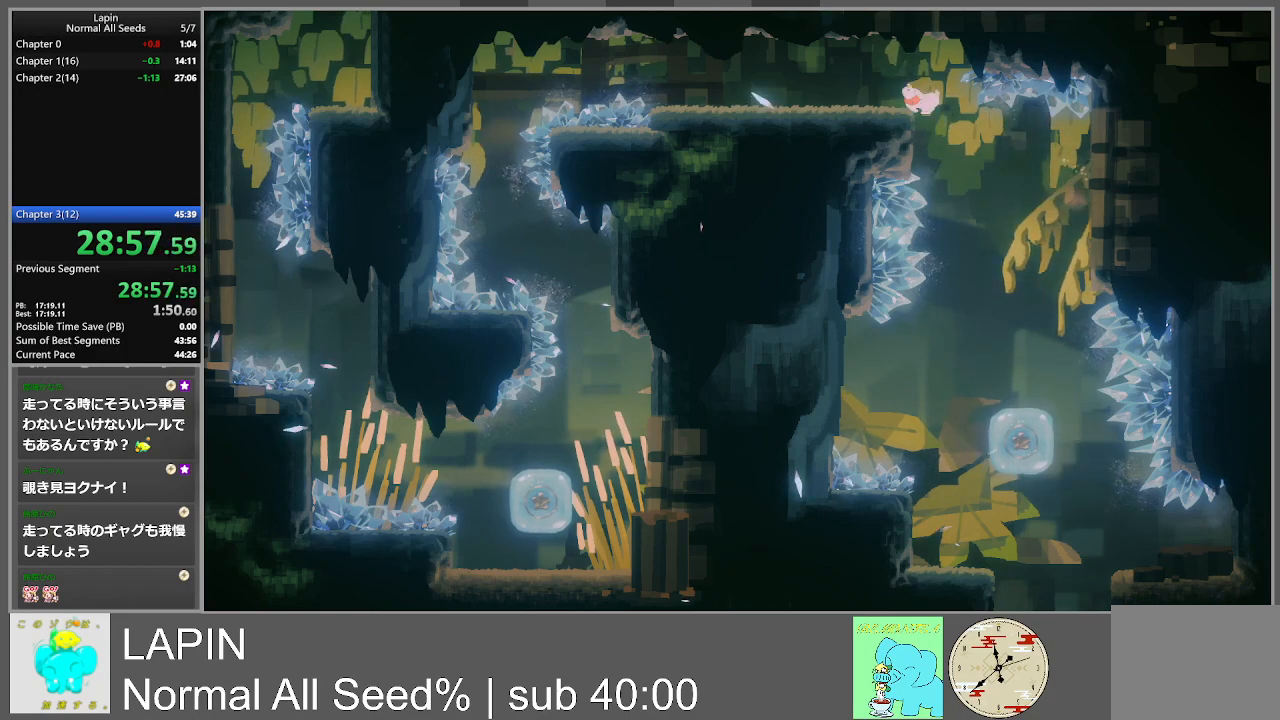
{"buttons": ["DPAD_LEFT"], "events": [[83, "CROSS", "up"]]}
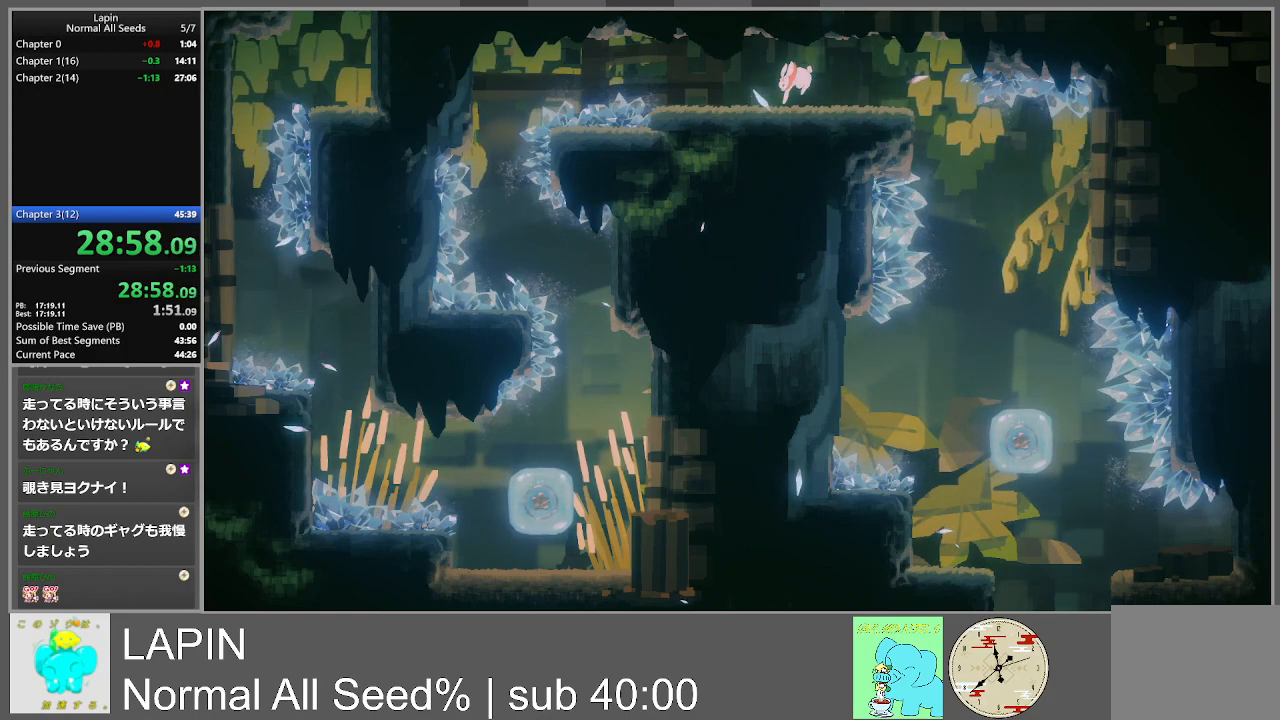
{"buttons": ["DPAD_LEFT"], "events": []}